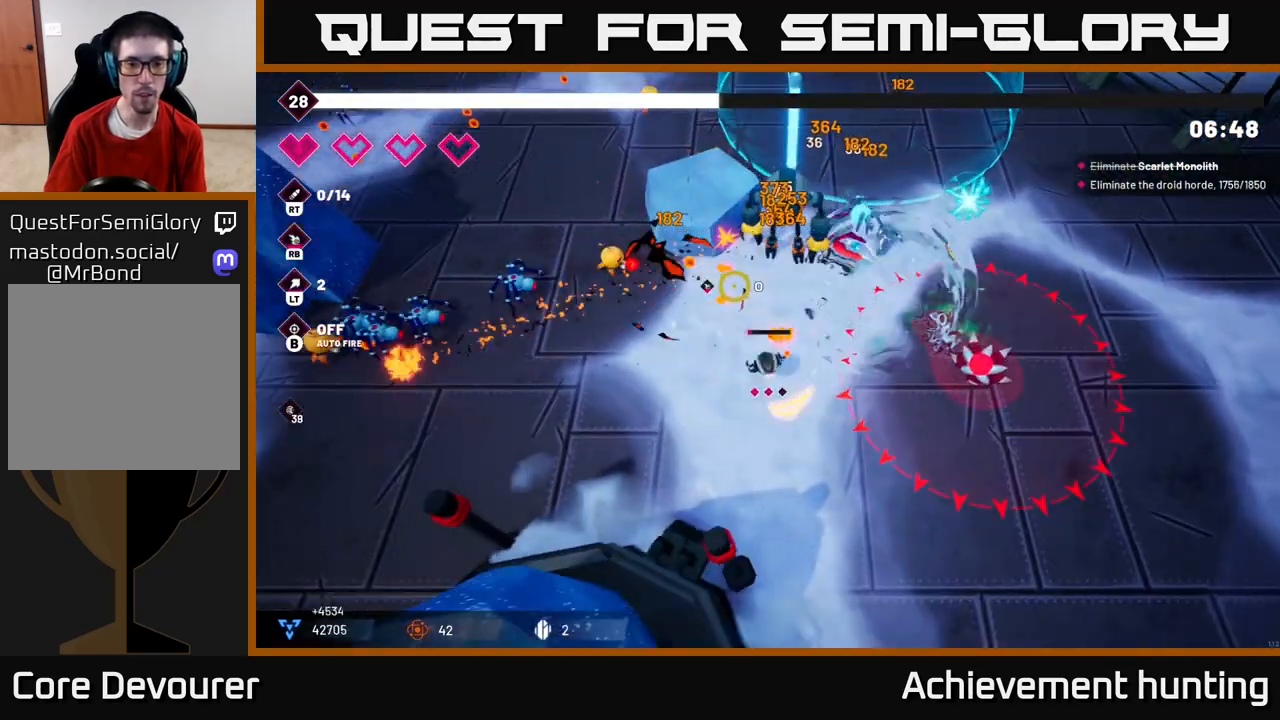
Gameplay with a controller (Xbox layout); each line is a JSON object with the inputs held at the frame after it. "events" lists button and stick changes between this image and that frame as [ms after this image, input, new state], when the widget could be followed in between.
{"buttons": ["R2"], "left_stick": "left", "right_stick": "up-left", "events": [[67, "right_stick", "up"], [117, "left_stick", "left"], [183, "R2", "up"], [300, "right_stick", "up-left"], [383, "R2", "down"]]}
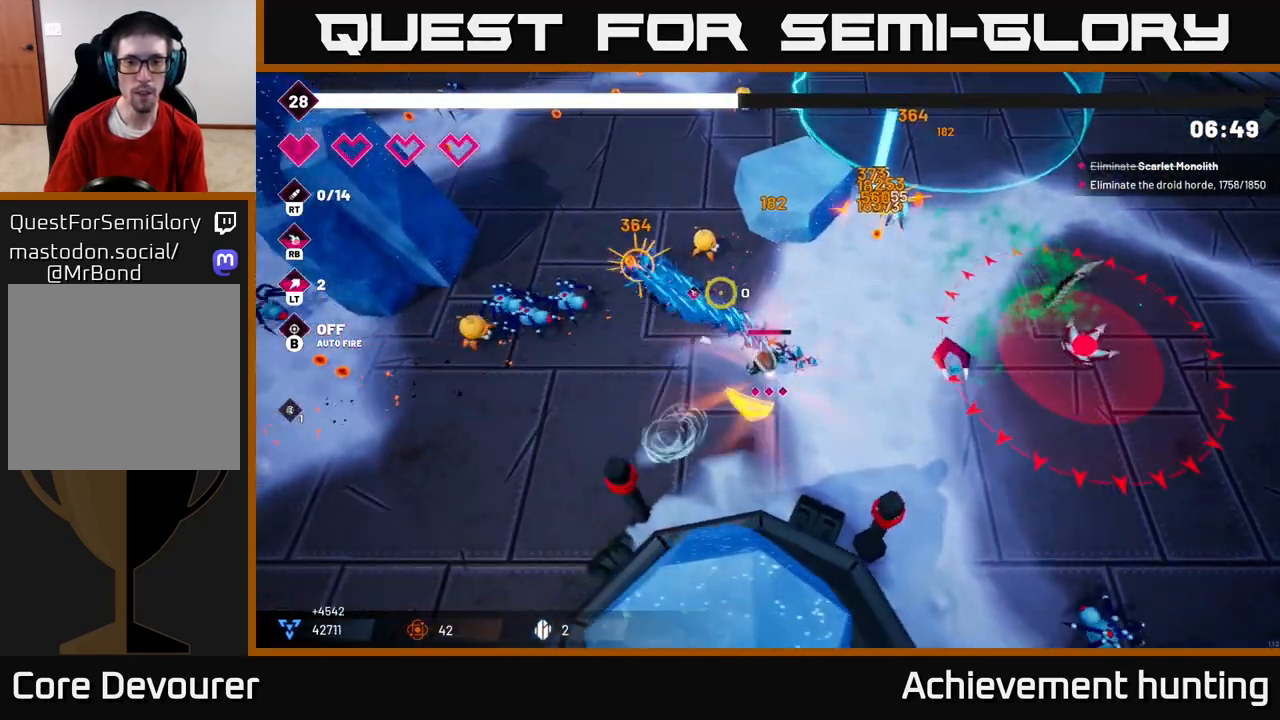
{"buttons": [], "left_stick": "down-left", "right_stick": "up", "events": [[50, "R2", "up"], [83, "right_stick", "up"], [200, "R2", "down"], [400, "R2", "up"], [400, "left_stick", "down-left"]]}
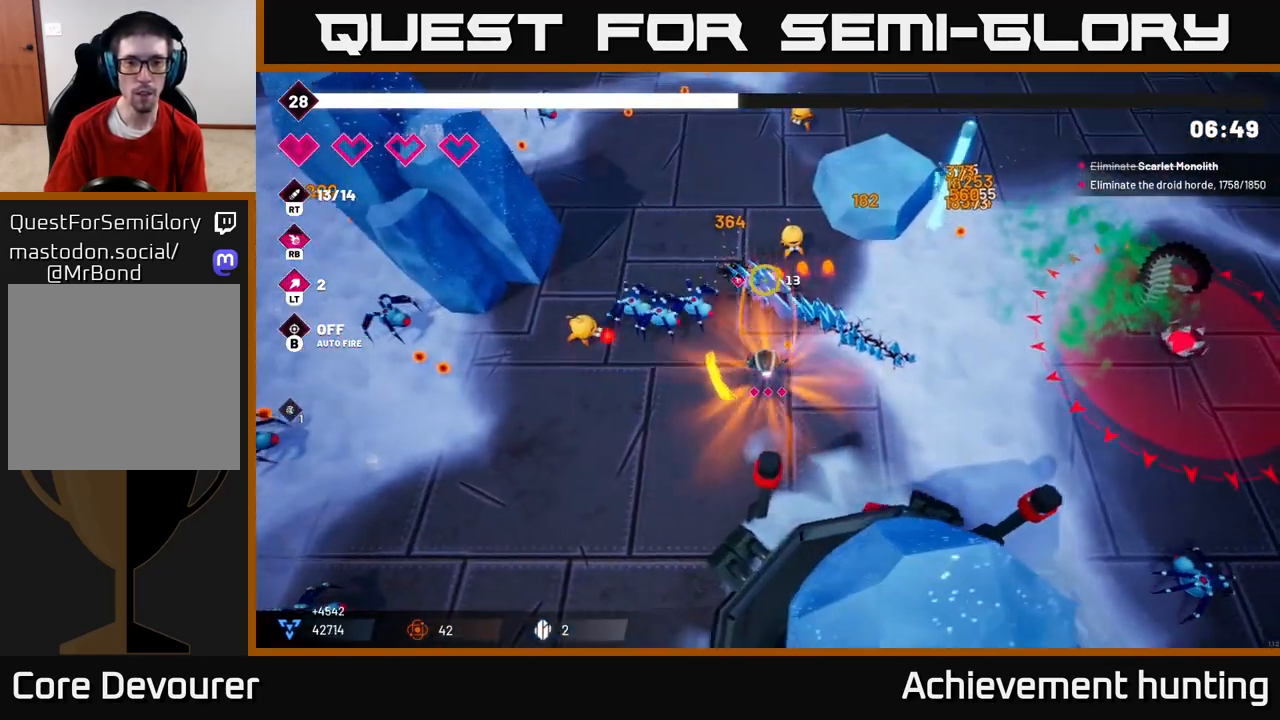
{"buttons": ["R2"], "left_stick": "left", "right_stick": "up-left", "events": [[117, "R2", "down"], [117, "right_stick", "up-left"], [283, "R2", "up"], [383, "left_stick", "left"], [500, "R2", "down"]]}
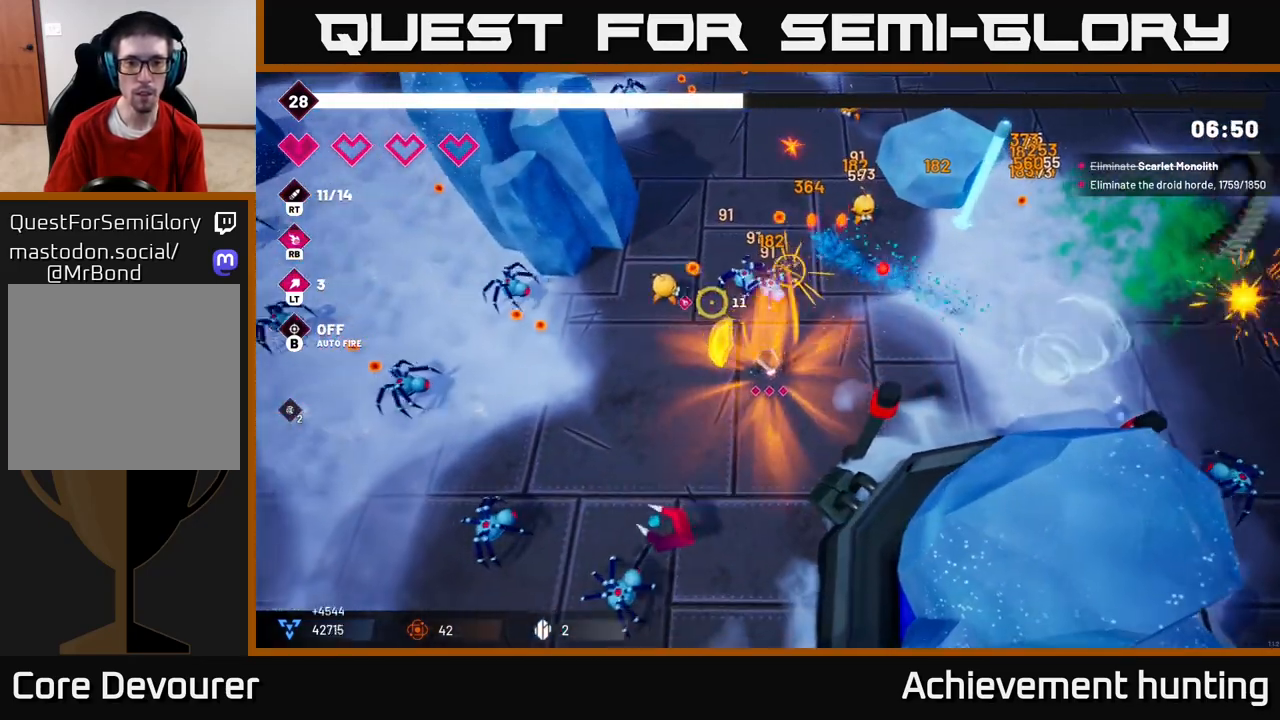
{"buttons": ["R2"], "left_stick": "left", "right_stick": "up-left", "events": [[217, "R2", "up"], [217, "left_stick", "center"], [367, "R2", "down"], [383, "left_stick", "left"]]}
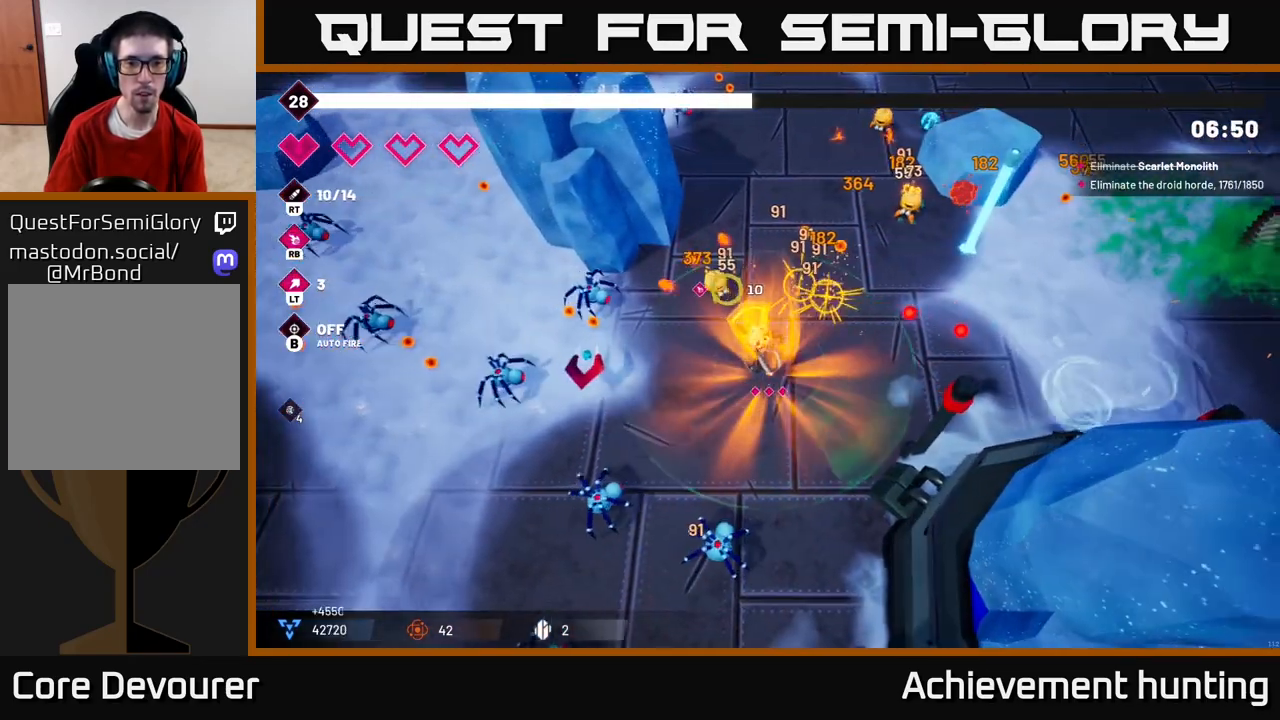
{"buttons": [], "left_stick": "up", "right_stick": "up-right", "events": [[67, "R2", "up"], [83, "left_stick", "center"], [83, "right_stick", "up"], [150, "left_stick", "left"], [200, "R2", "down"], [367, "R2", "up"], [450, "left_stick", "up"], [500, "right_stick", "up-right"]]}
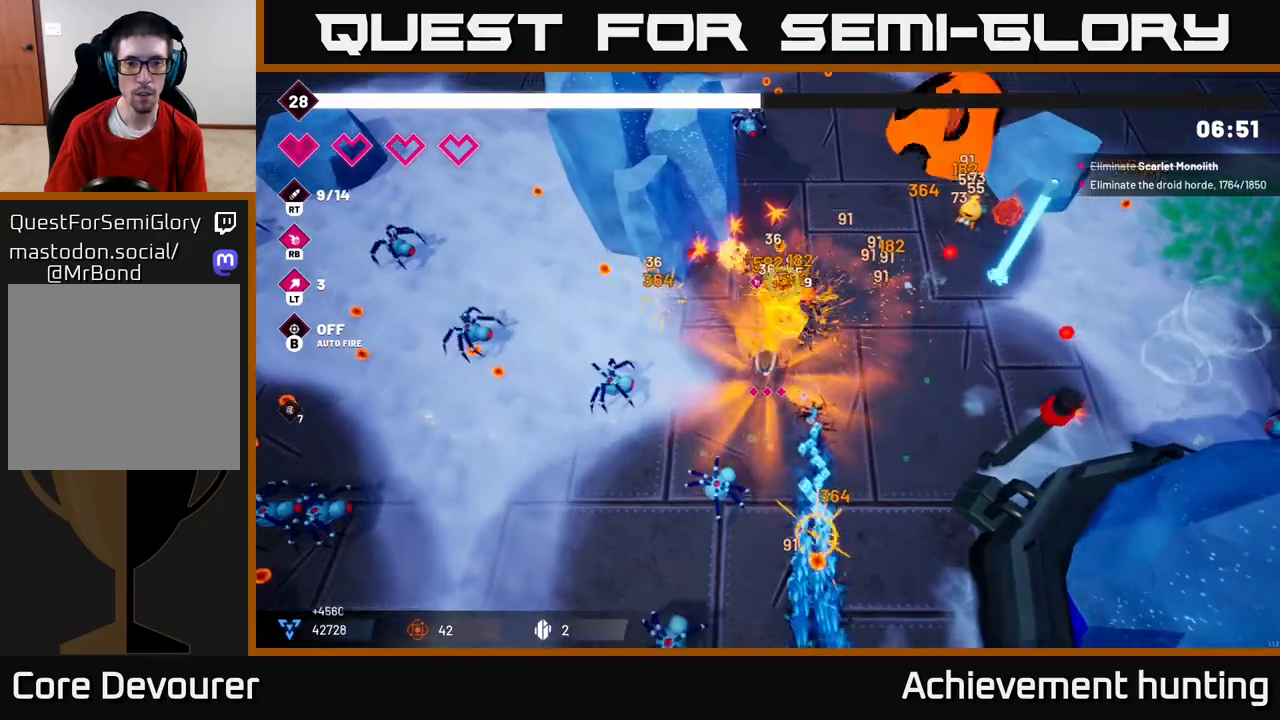
{"buttons": [], "left_stick": "right", "right_stick": "up-right", "events": [[150, "left_stick", "up-right"], [200, "R2", "down"], [400, "R2", "up"], [483, "left_stick", "right"]]}
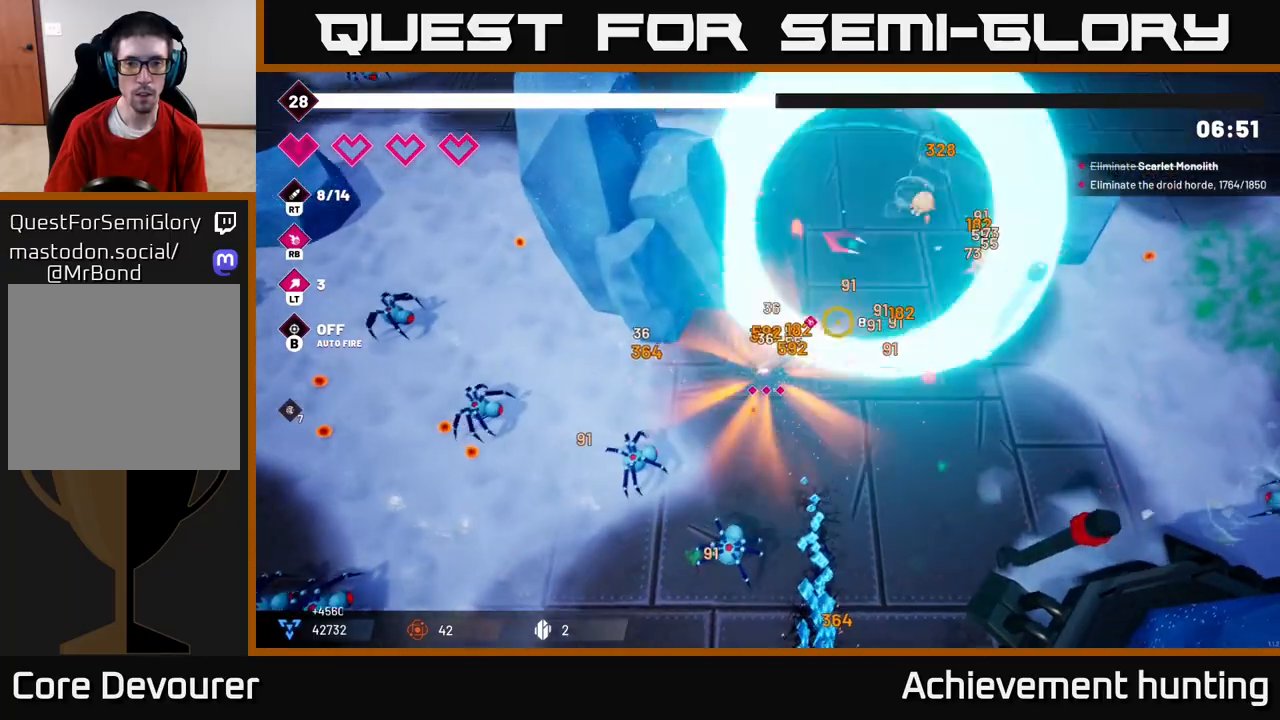
{"buttons": ["R2"], "left_stick": "up", "right_stick": "up-right", "events": [[50, "R2", "down"], [133, "left_stick", "up-right"], [233, "left_stick", "up"], [250, "R2", "up"], [350, "left_stick", "up-left"], [483, "R2", "down"], [483, "left_stick", "up"]]}
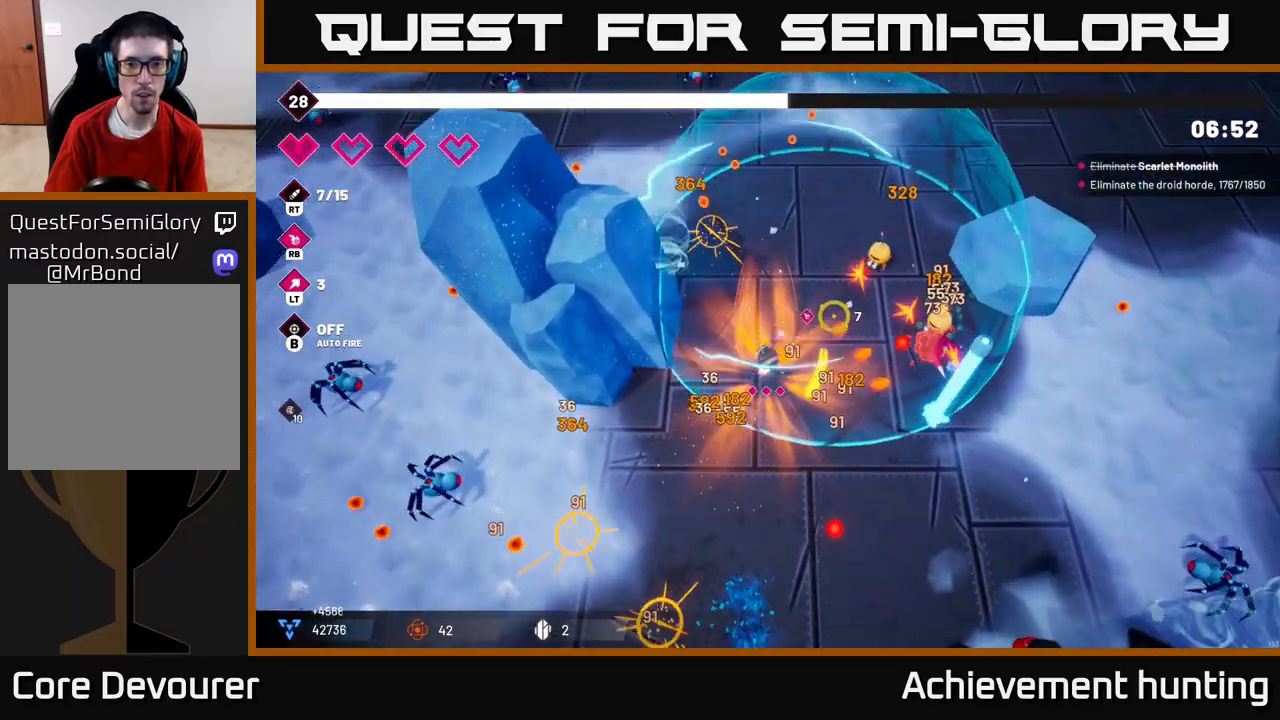
{"buttons": ["R2"], "left_stick": "up", "right_stick": "right", "events": [[50, "right_stick", "right"], [167, "left_stick", "up-right"], [183, "R2", "up"], [283, "R2", "down"], [283, "left_stick", "up"]]}
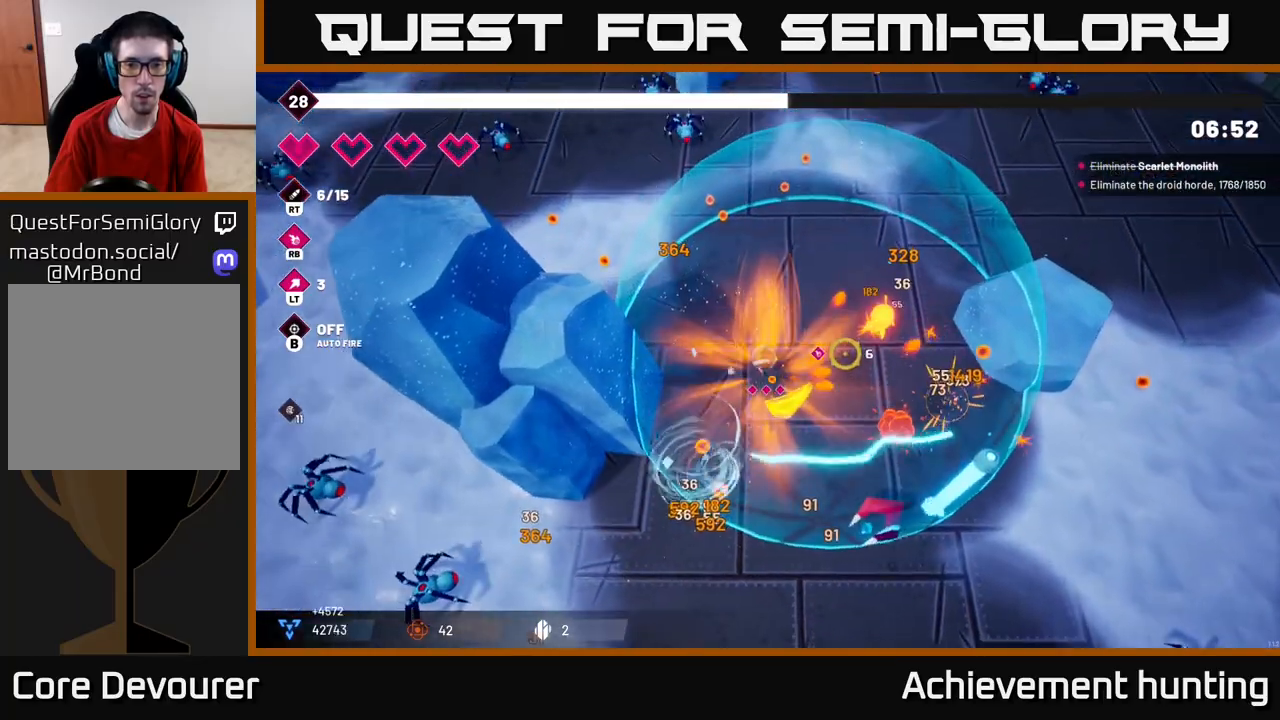
{"buttons": [], "left_stick": "up-right", "right_stick": "down-right", "events": [[33, "R2", "up"], [50, "left_stick", "up-right"], [217, "R2", "down"], [400, "right_stick", "down-right"], [433, "R2", "up"]]}
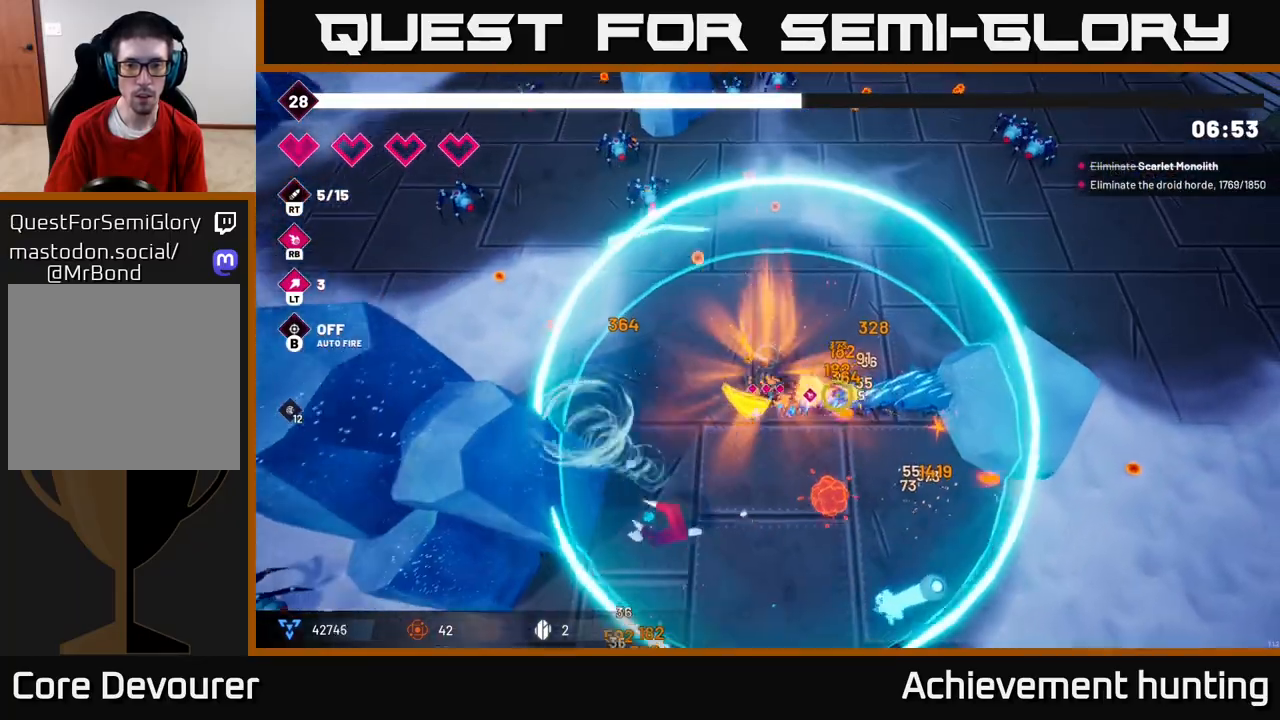
{"buttons": [], "left_stick": "down", "right_stick": "left", "events": [[200, "right_stick", "down-left"], [267, "left_stick", "down-right"], [267, "right_stick", "left"], [450, "left_stick", "down"]]}
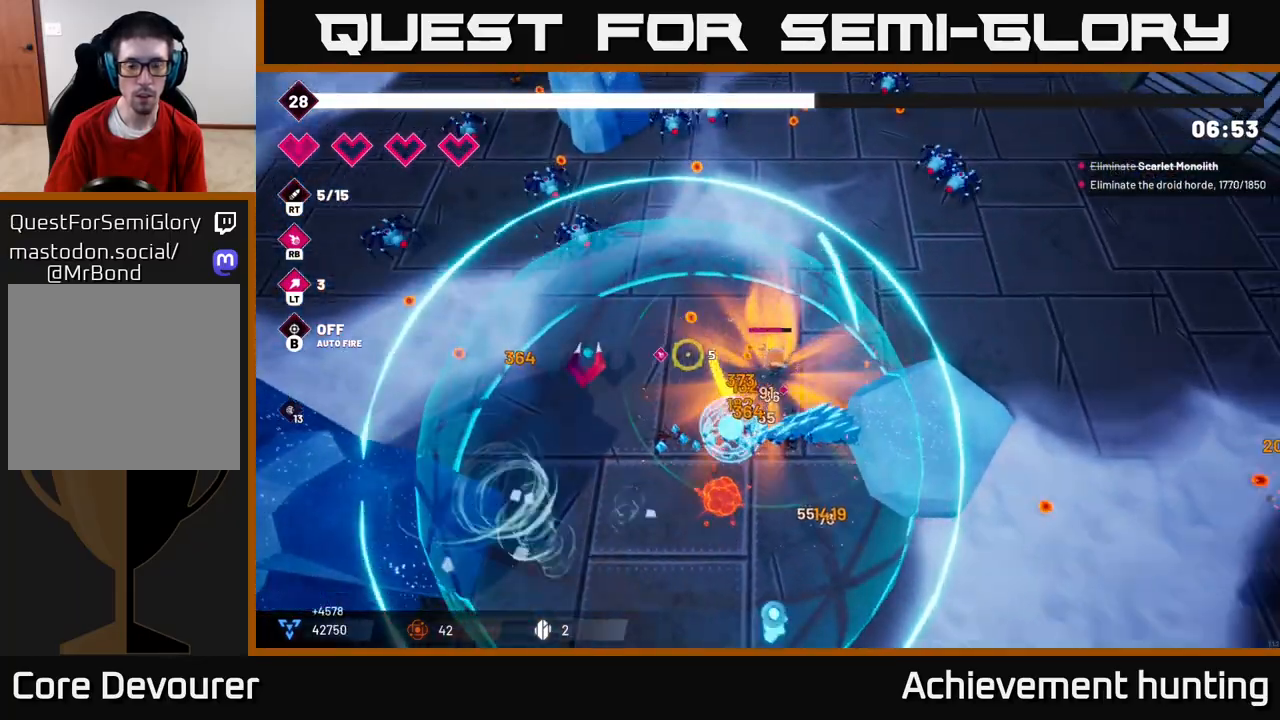
{"buttons": [], "left_stick": "down", "right_stick": "down-left", "events": [[100, "right_stick", "down-left"], [283, "left_stick", "down-right"], [500, "left_stick", "down"]]}
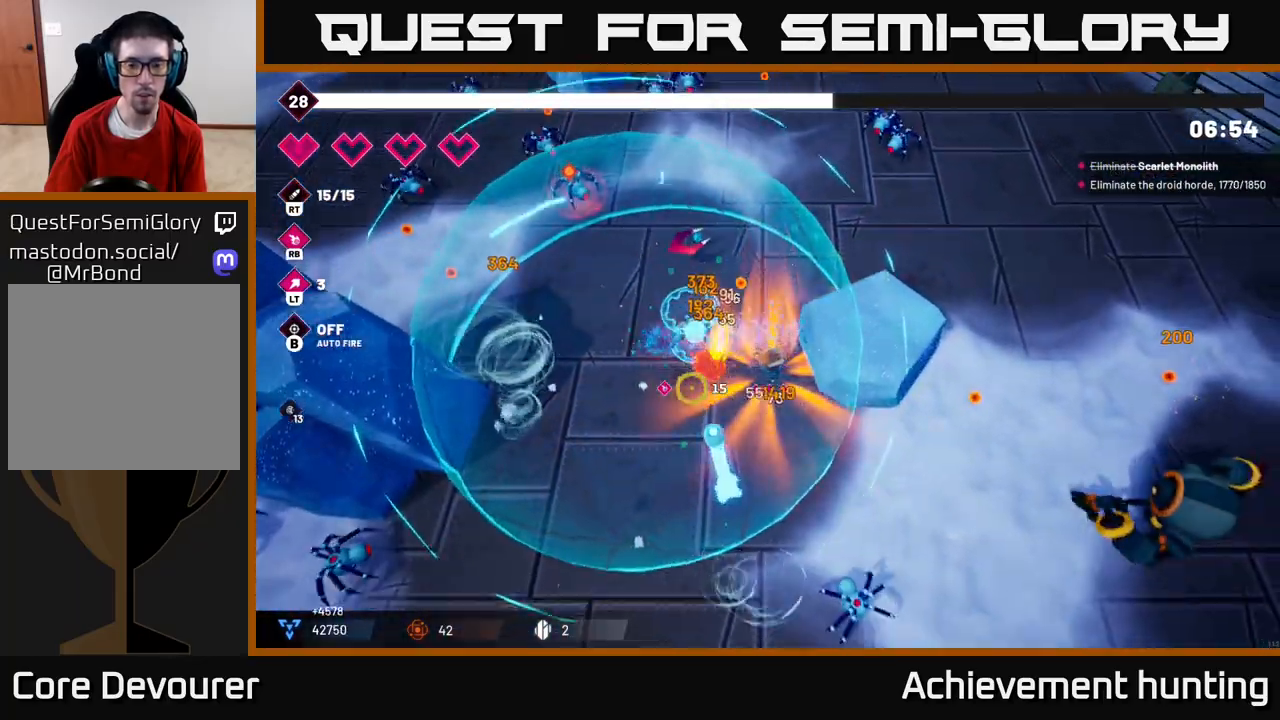
{"buttons": [], "left_stick": "down-left", "right_stick": "down", "events": [[217, "right_stick", "down-right"], [317, "R2", "down"], [400, "left_stick", "down-left"], [400, "right_stick", "down"], [483, "R2", "up"]]}
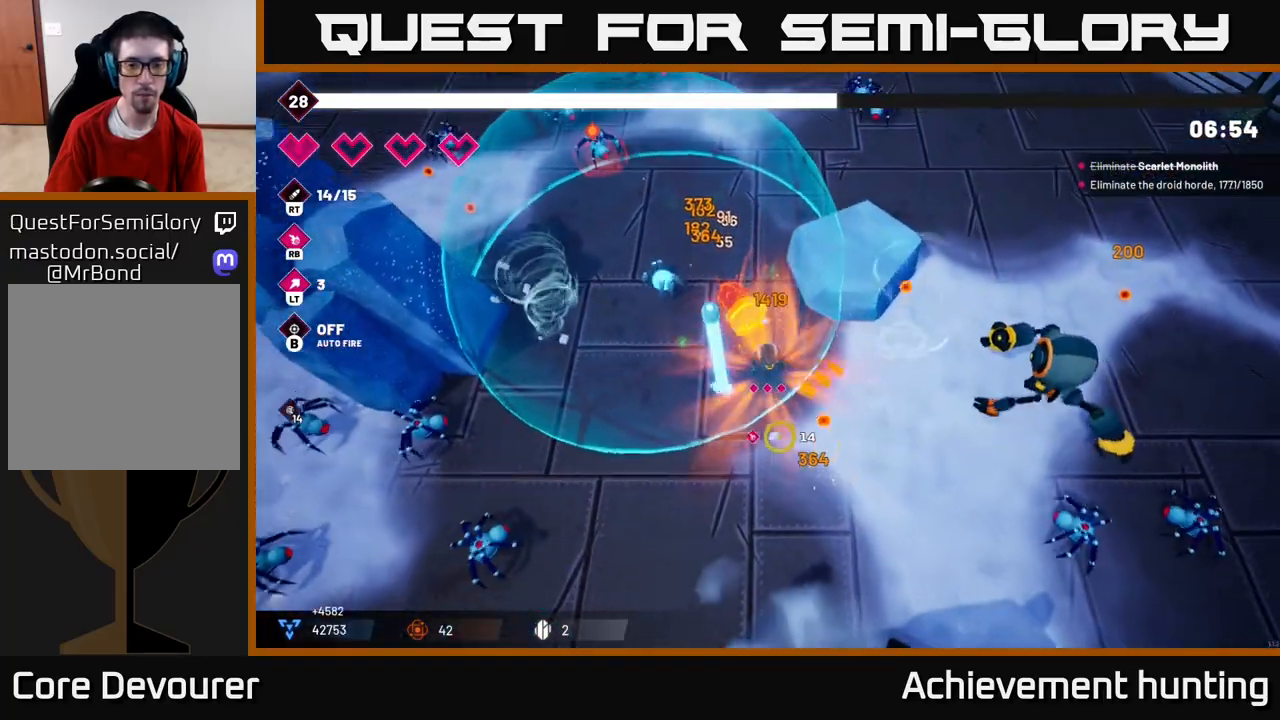
{"buttons": ["R2"], "left_stick": "right", "right_stick": "right", "events": [[217, "right_stick", "right"], [233, "left_stick", "down-right"], [433, "R2", "down"], [483, "left_stick", "right"]]}
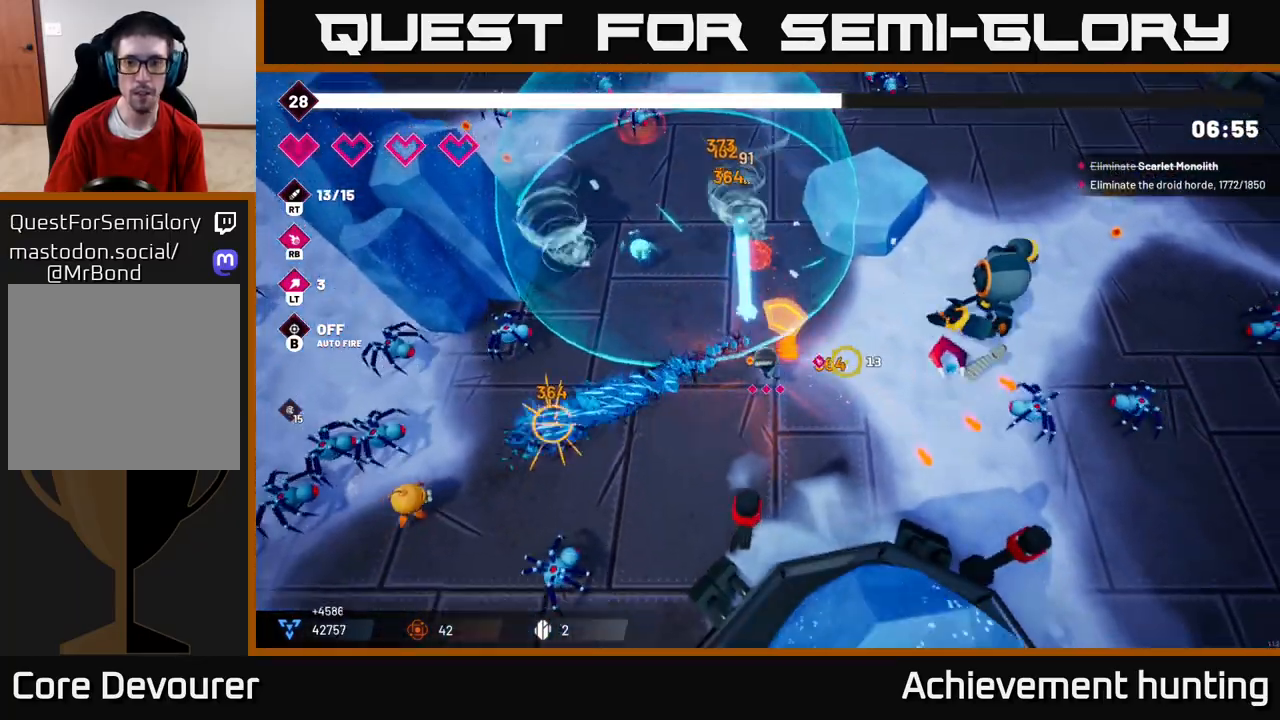
{"buttons": [], "left_stick": "down", "right_stick": "right", "events": [[83, "R2", "up"], [300, "left_stick", "center"], [400, "left_stick", "down"]]}
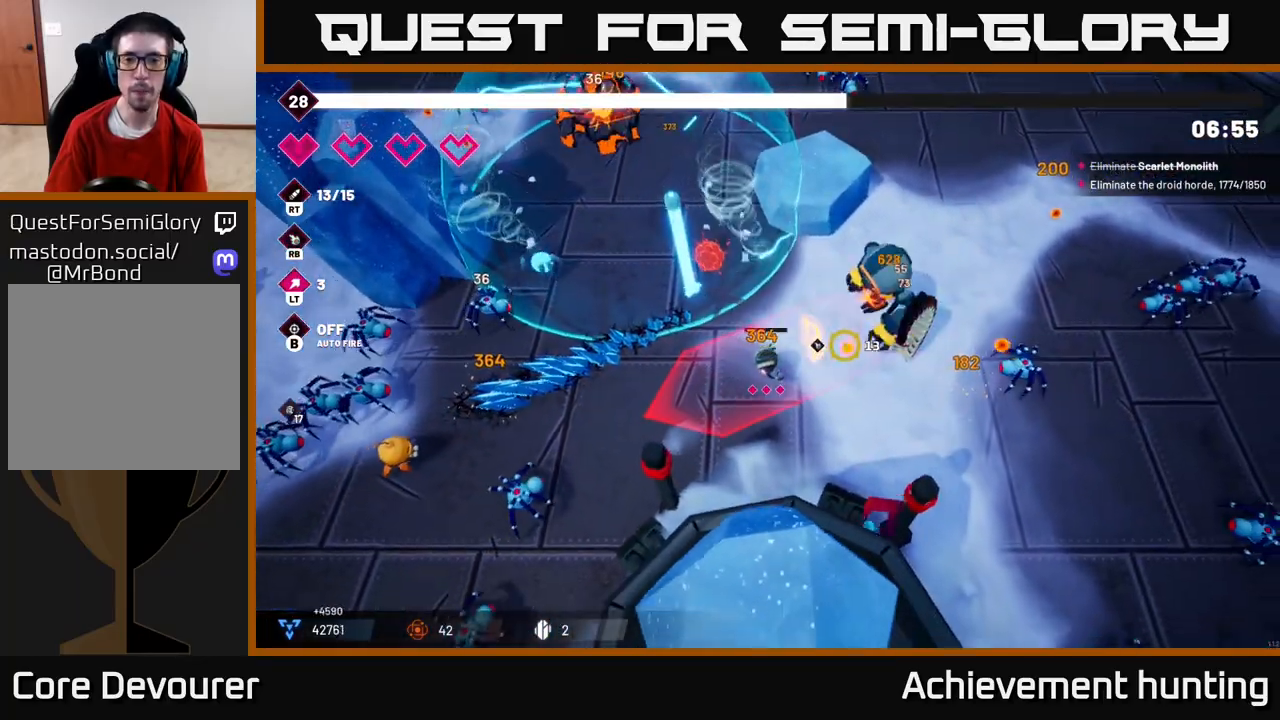
{"buttons": ["R2"], "left_stick": "right", "right_stick": "up-right", "events": [[33, "R2", "down"], [67, "right_stick", "up-right"], [183, "left_stick", "right"]]}
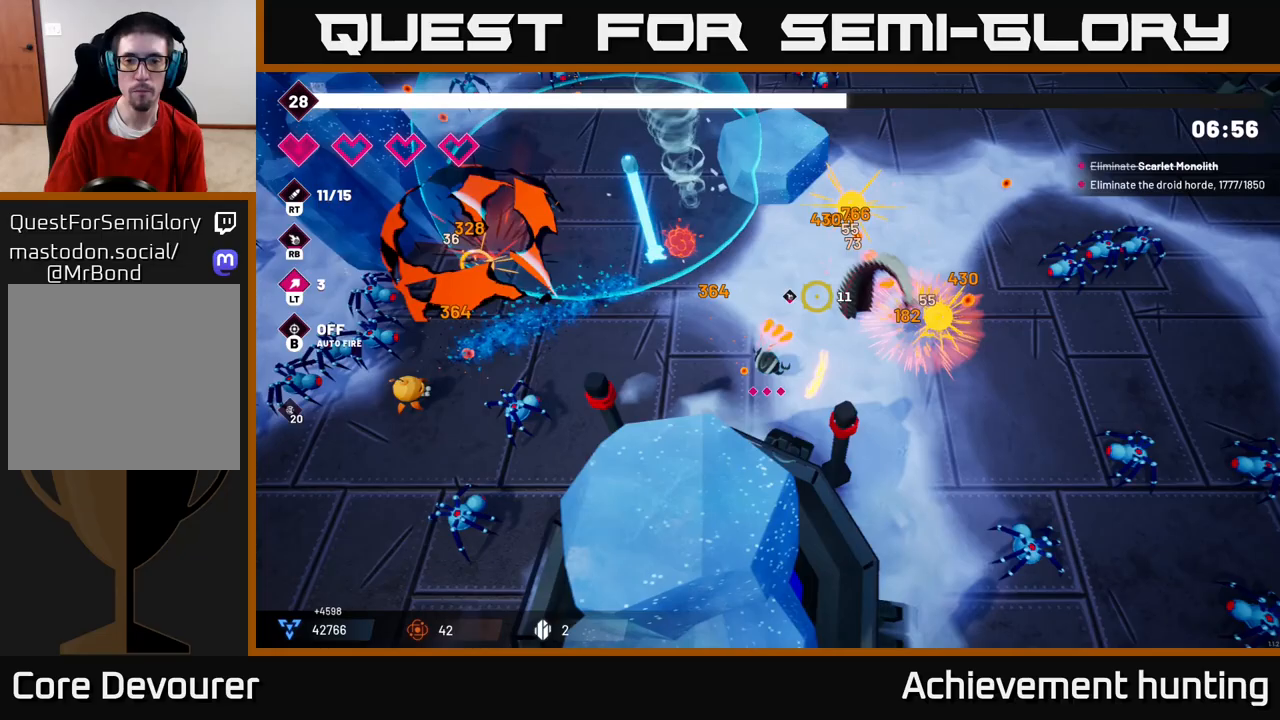
{"buttons": [], "left_stick": "right", "right_stick": "up-right", "events": [[500, "R2", "up"]]}
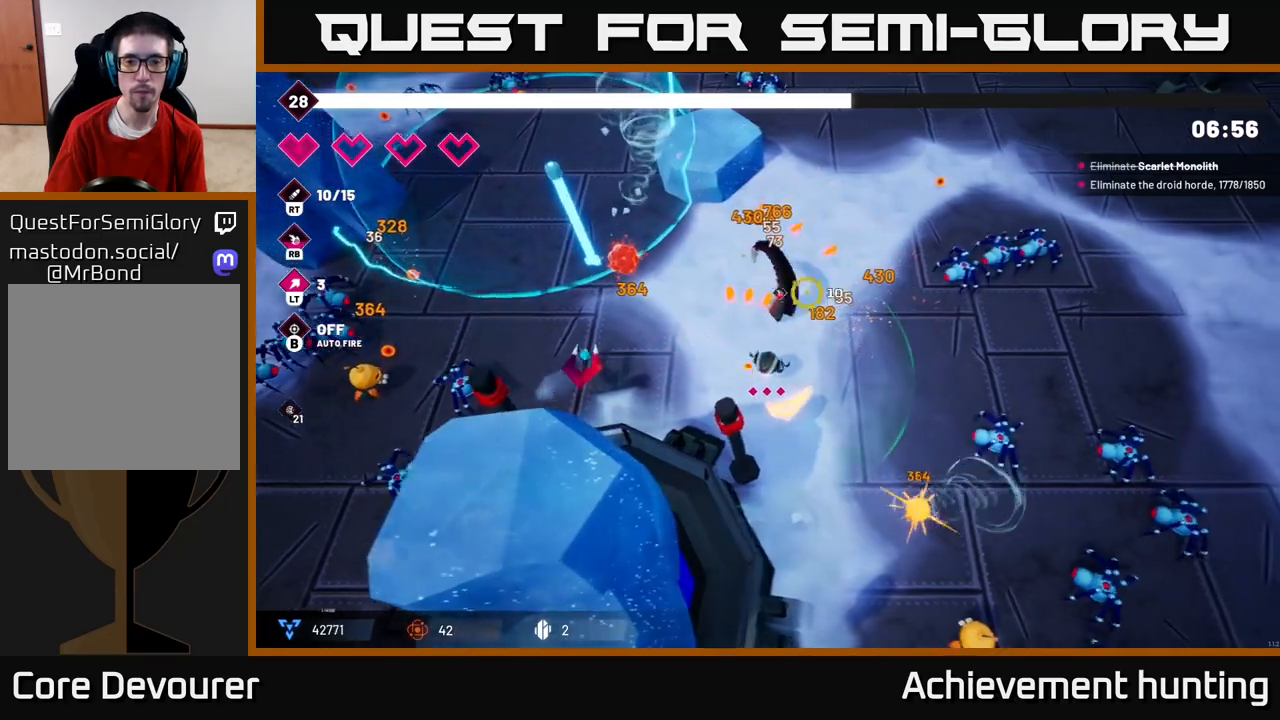
{"buttons": [], "left_stick": "right", "right_stick": "up-right", "events": [[133, "left_stick", "up-right"], [250, "R2", "down"], [417, "R2", "up"], [417, "left_stick", "right"]]}
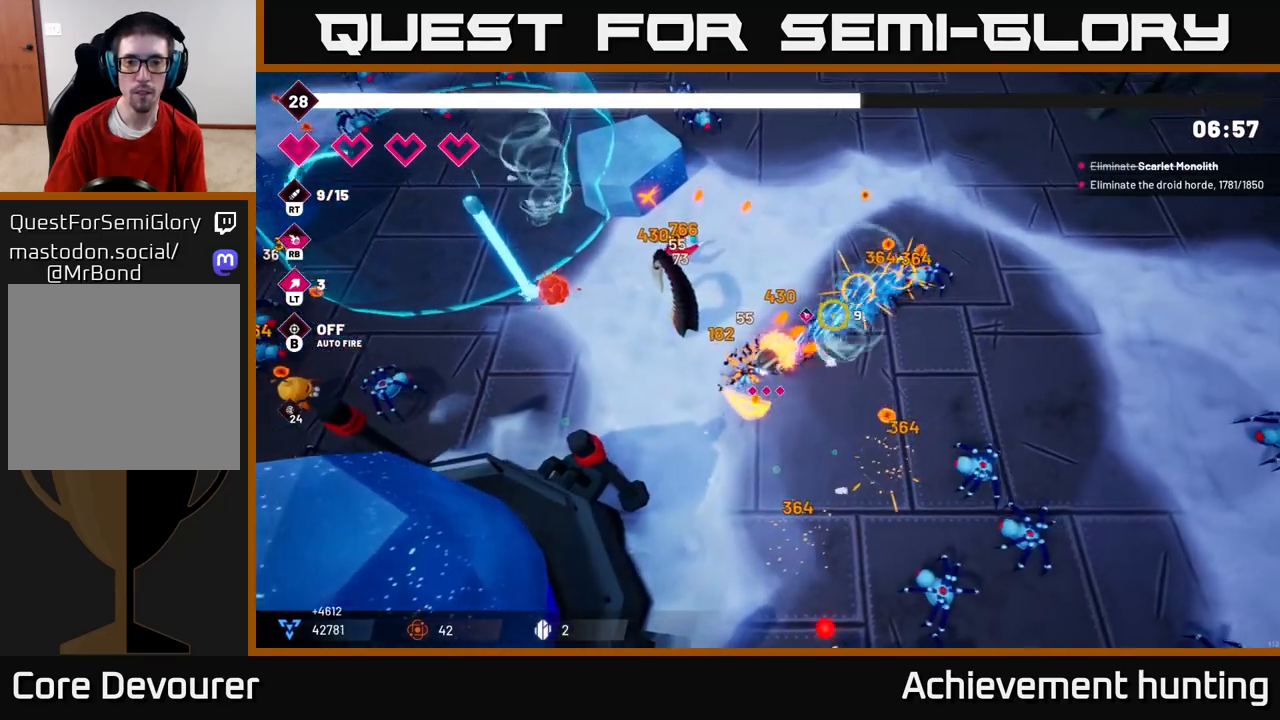
{"buttons": [], "left_stick": "down-right", "right_stick": "down", "events": [[150, "R2", "down"], [300, "R2", "up"], [333, "right_stick", "down-right"], [433, "right_stick", "down"], [467, "left_stick", "down-right"]]}
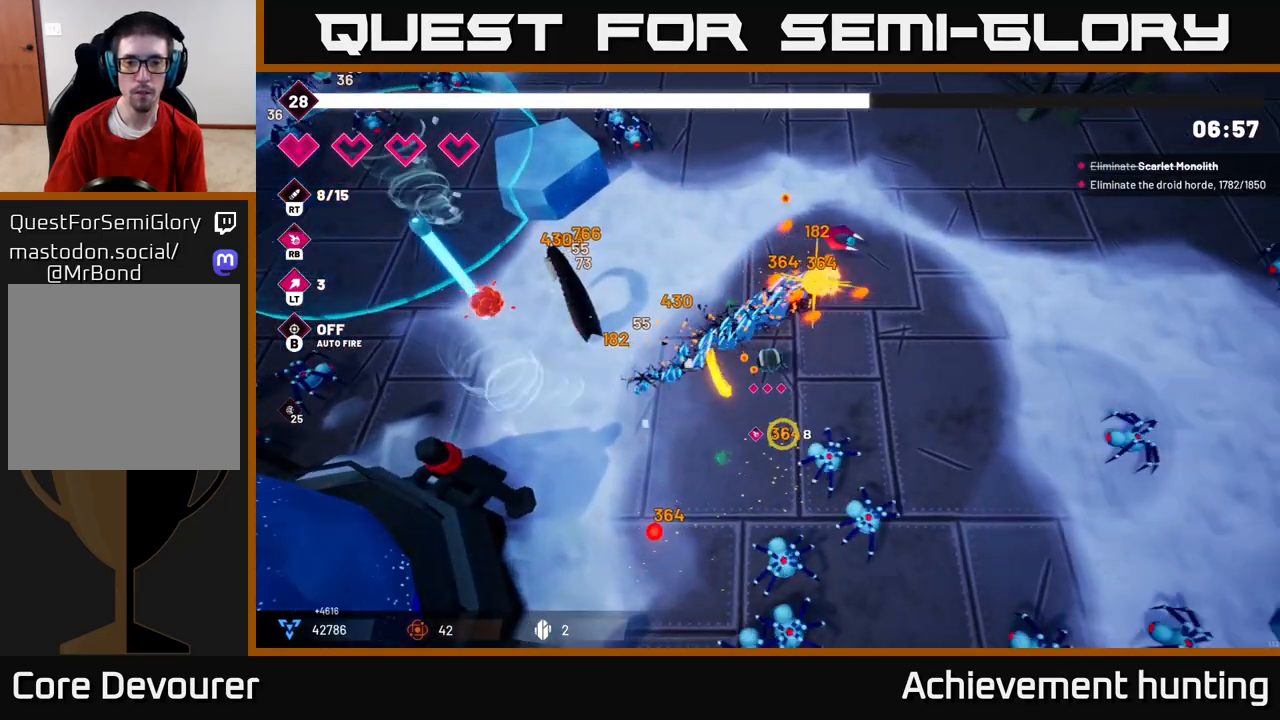
{"buttons": ["R2"], "left_stick": "down-right", "right_stick": "down", "events": [[33, "R2", "down"], [250, "R2", "up"], [333, "R2", "down"]]}
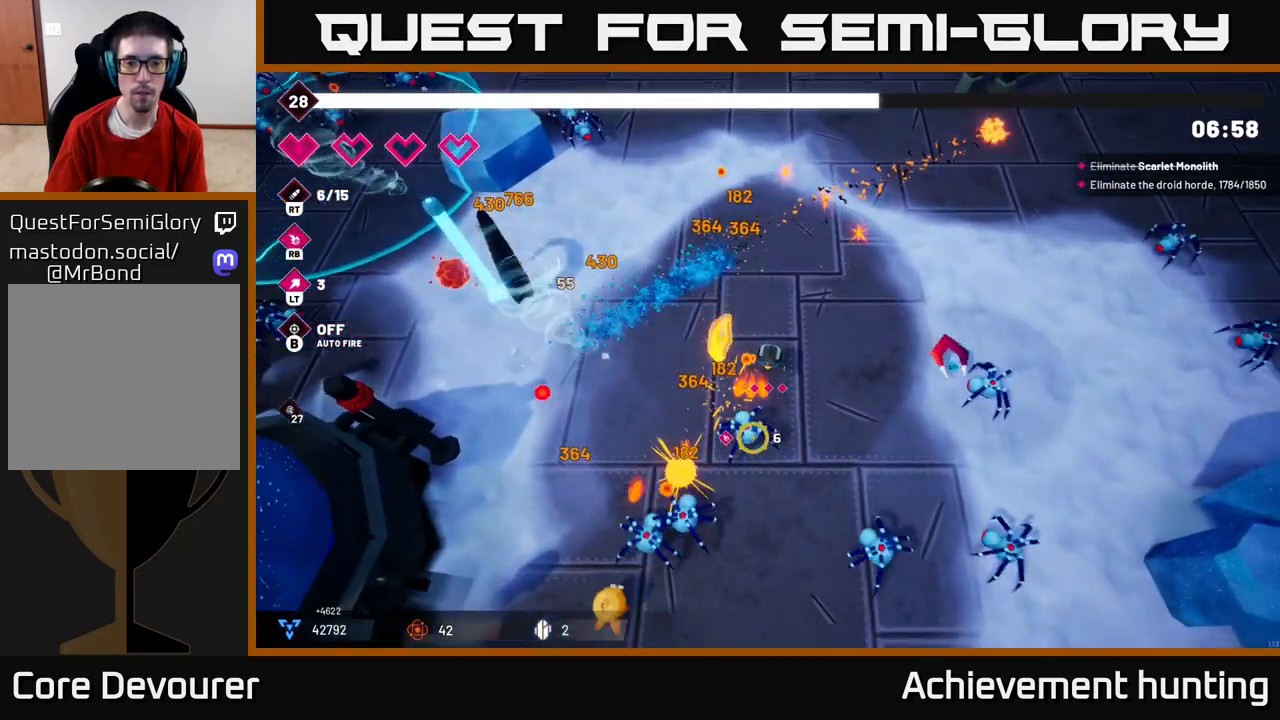
{"buttons": [], "left_stick": "down-left", "right_stick": "down-left", "events": [[50, "right_stick", "down-left"], [67, "R2", "up"], [150, "left_stick", "down"], [217, "R2", "down"], [317, "left_stick", "down-left"], [417, "R2", "up"]]}
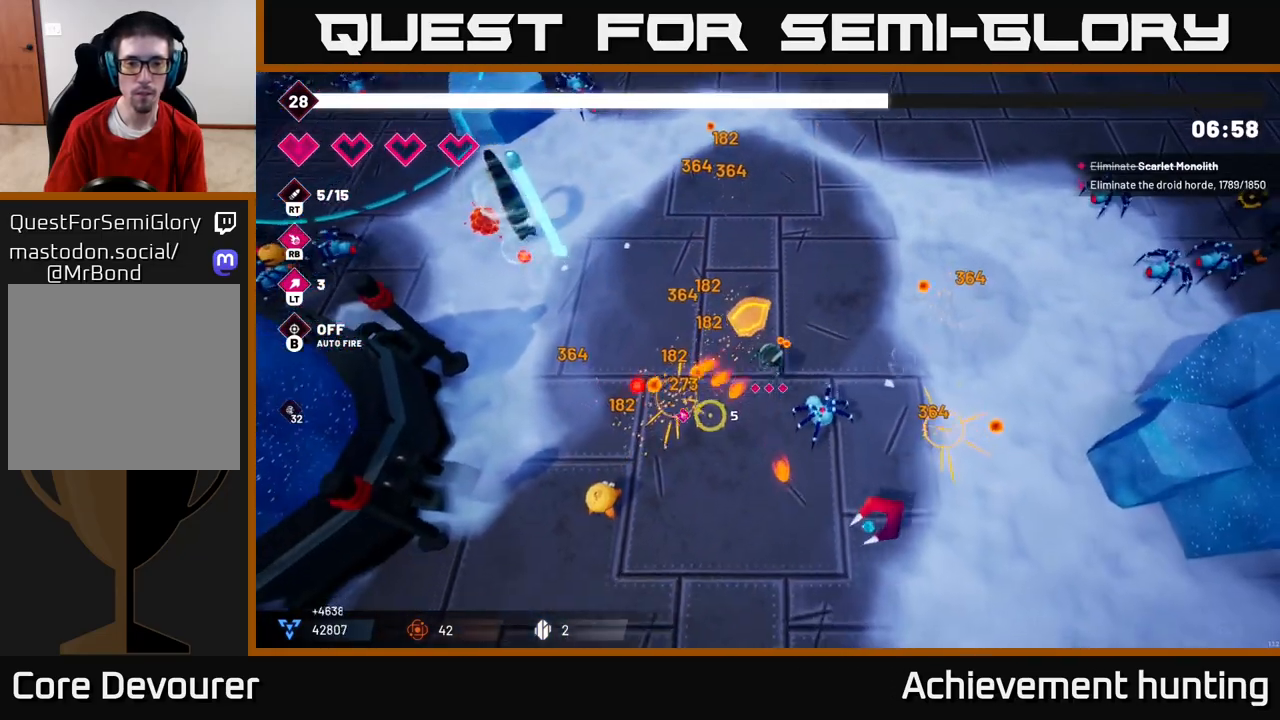
{"buttons": ["R2"], "left_stick": "down-left", "right_stick": "down-left", "events": [[117, "R2", "down"]]}
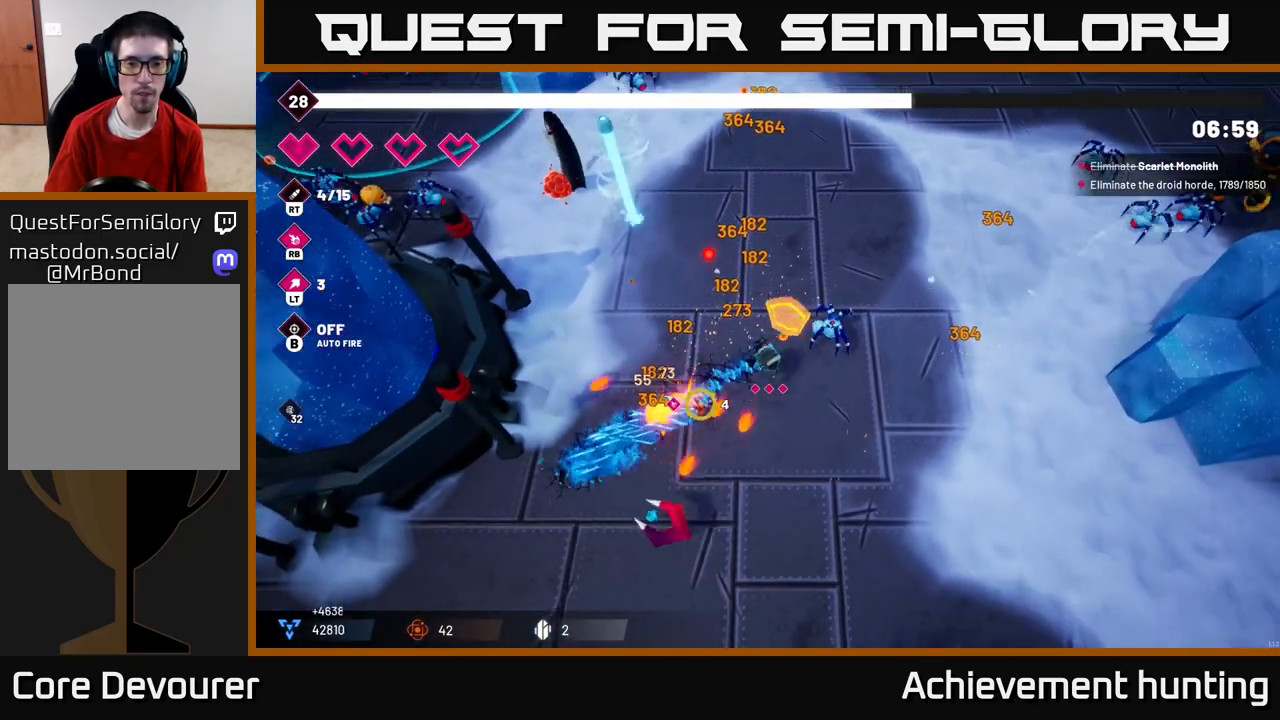
{"buttons": ["R2"], "left_stick": "down-left", "right_stick": "left", "events": [[67, "left_stick", "down"], [217, "right_stick", "left"], [400, "left_stick", "down-left"]]}
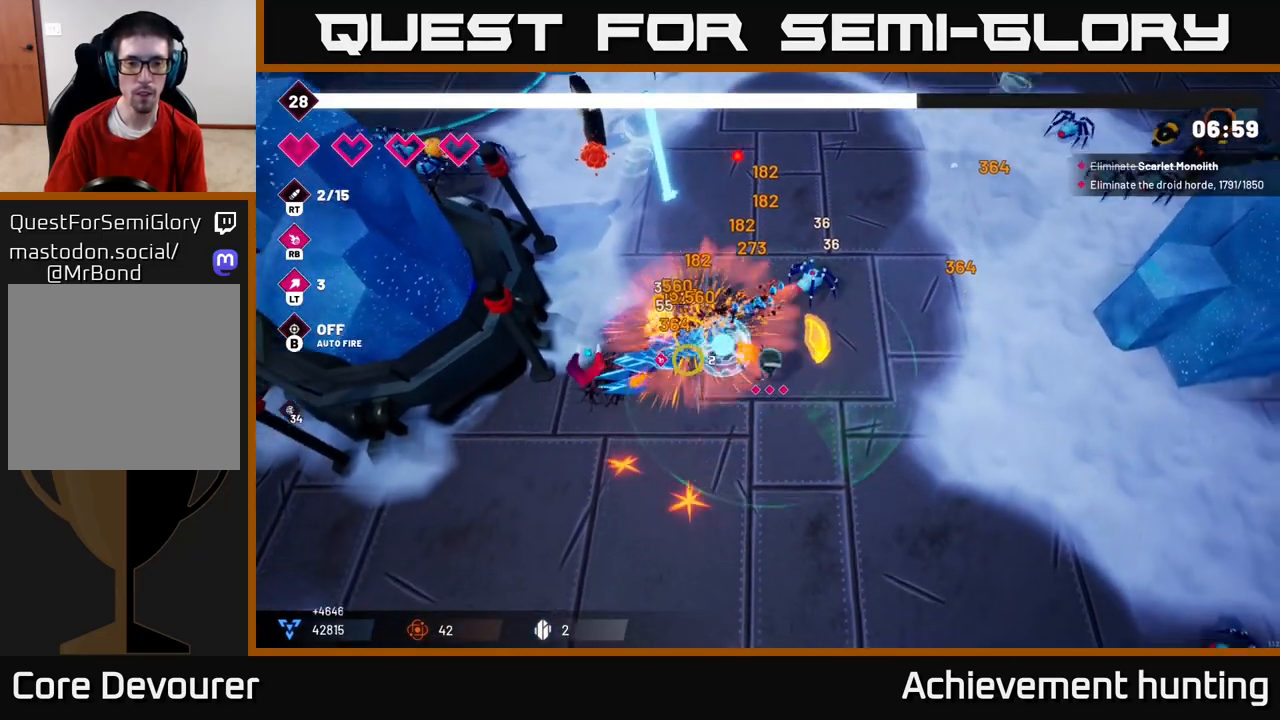
{"buttons": ["R2"], "left_stick": "down-left", "right_stick": "up-right", "events": [[117, "R2", "up"], [183, "left_stick", "left"], [250, "right_stick", "up-right"], [350, "R2", "down"], [450, "left_stick", "down-left"]]}
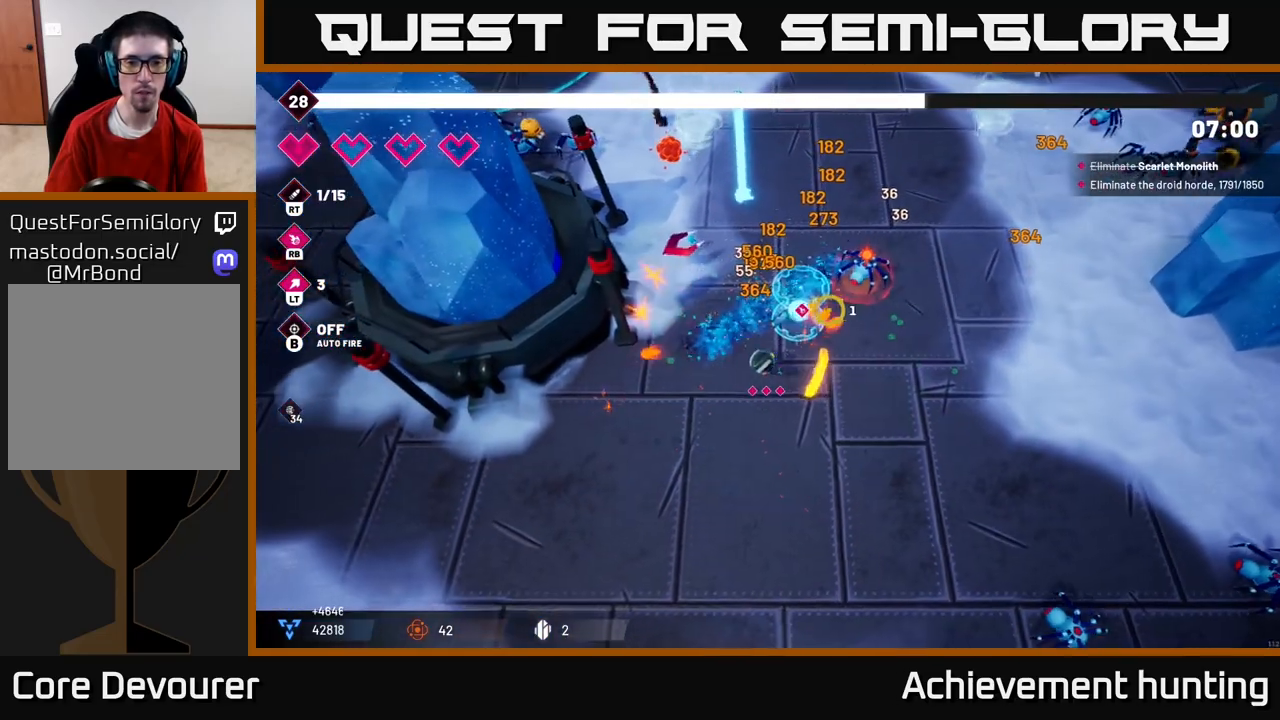
{"buttons": [], "left_stick": "down-right", "right_stick": "right", "events": [[50, "R2", "up"], [200, "right_stick", "left"], [300, "right_stick", "down"], [350, "right_stick", "right"], [367, "left_stick", "down-right"]]}
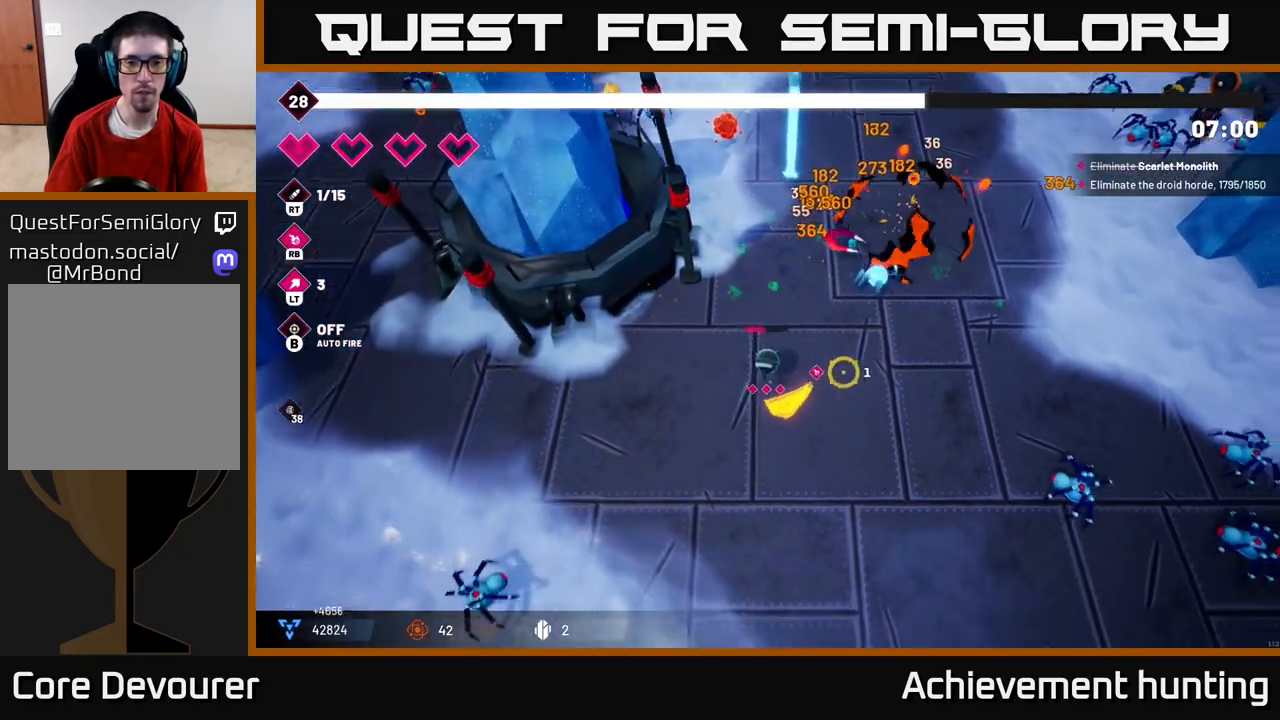
{"buttons": [], "left_stick": "down-right", "right_stick": "right", "events": [[167, "R2", "down"], [317, "R2", "up"]]}
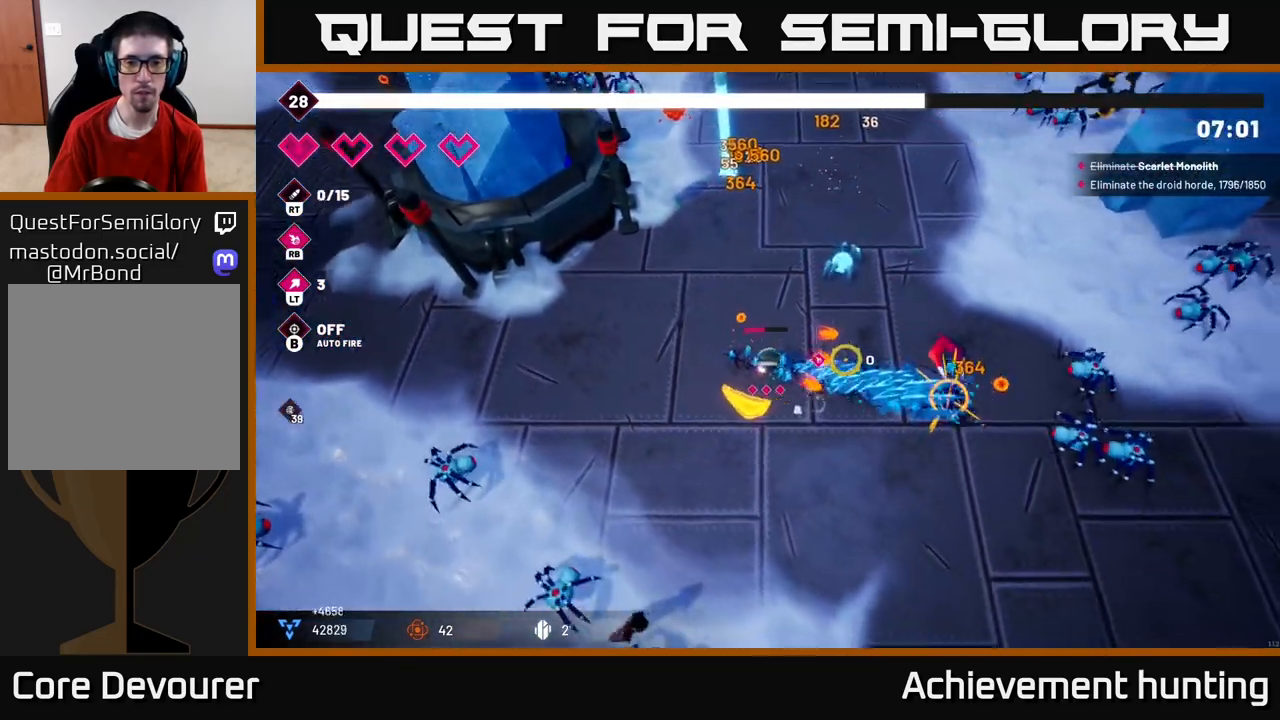
{"buttons": ["R2"], "left_stick": "down-right", "right_stick": "right", "events": [[33, "R2", "down"], [217, "R2", "up"], [400, "R2", "down"]]}
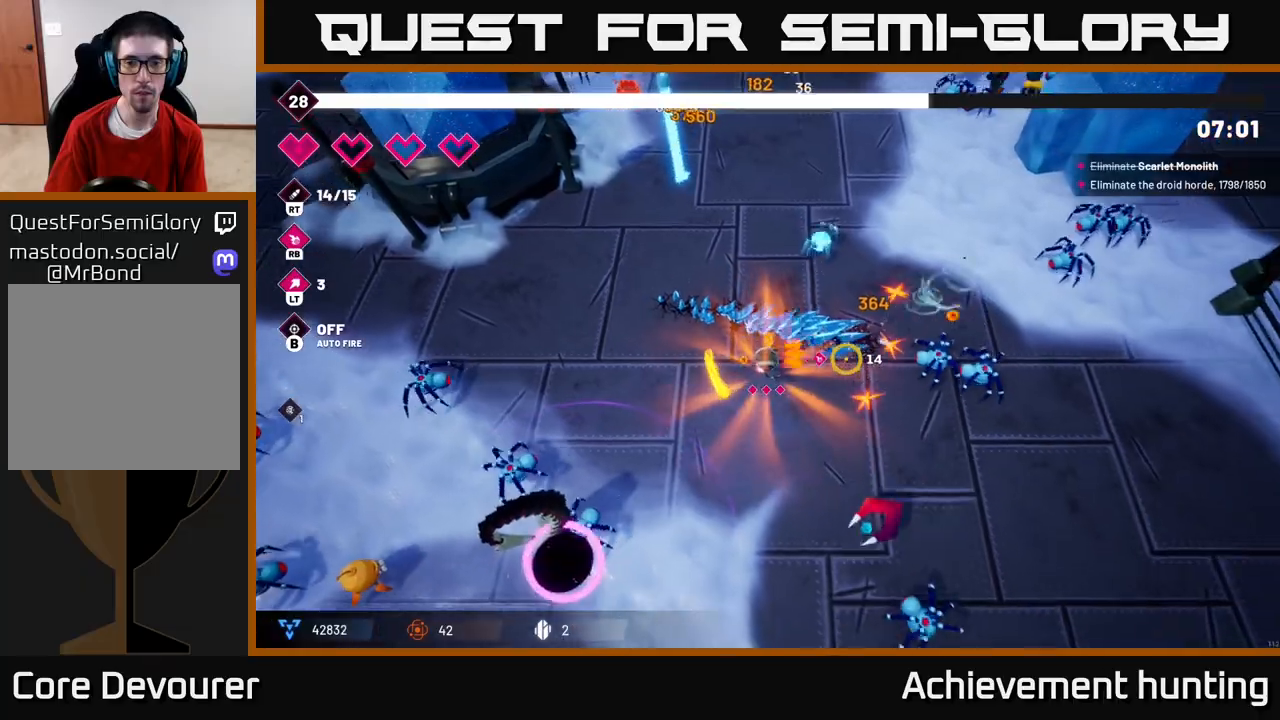
{"buttons": ["R2"], "left_stick": "down", "right_stick": "down-left", "events": [[333, "left_stick", "down"], [450, "right_stick", "down-left"]]}
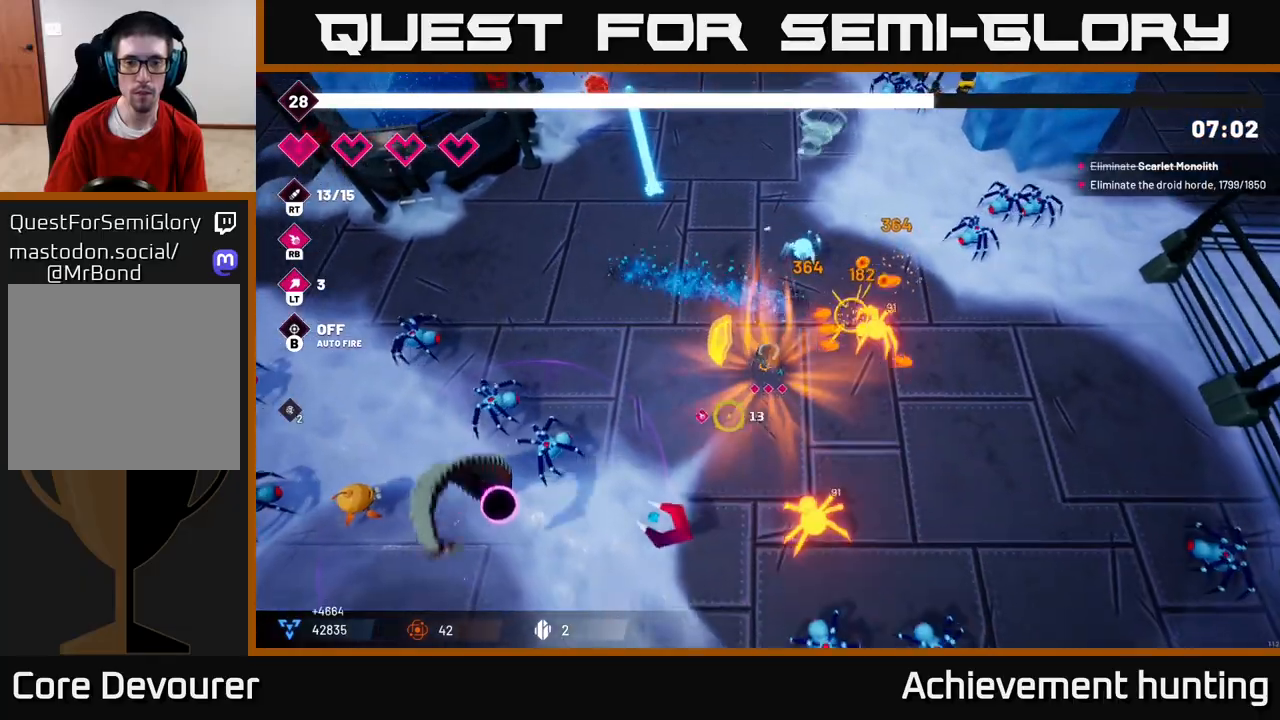
{"buttons": [], "left_stick": "right", "right_stick": "left", "events": [[17, "R2", "up"], [100, "left_stick", "up-left"], [183, "right_stick", "left"], [250, "left_stick", "right"]]}
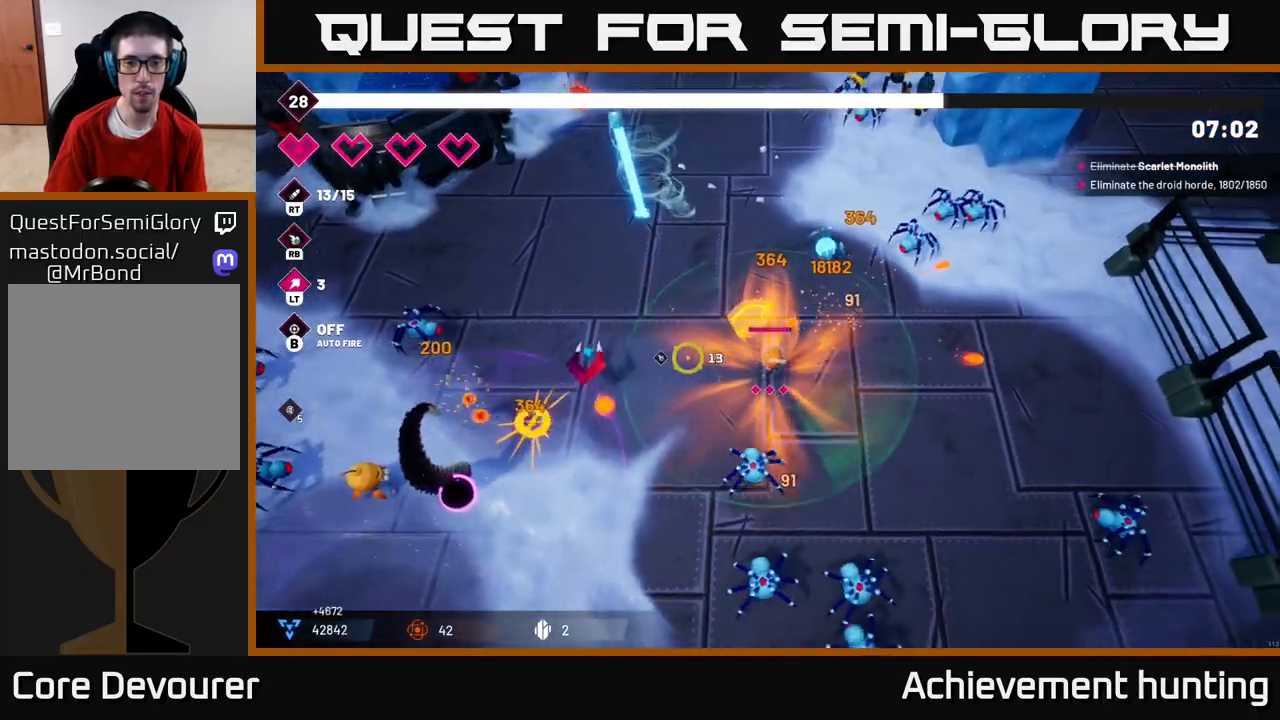
{"buttons": [], "left_stick": "down-right", "right_stick": "down-left", "events": [[117, "R2", "down"], [117, "right_stick", "down-left"], [183, "left_stick", "down-right"], [400, "R2", "up"]]}